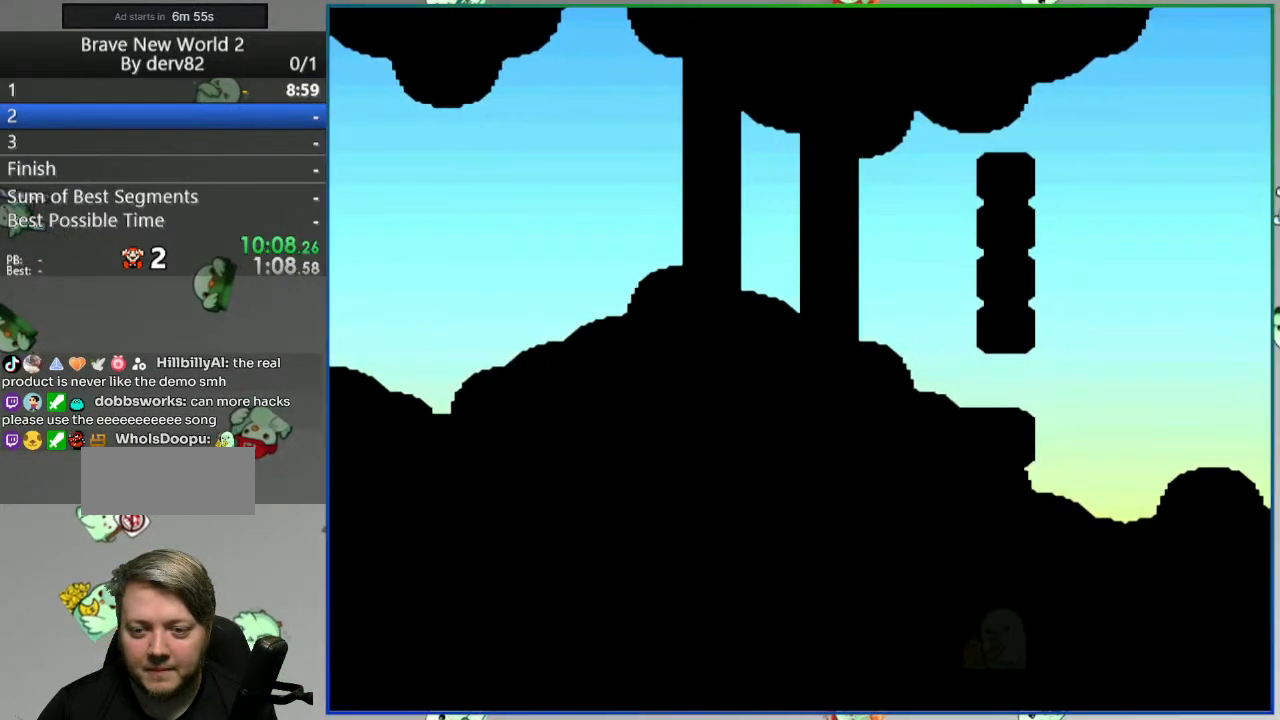
Gameplay with a controller (Nintendo layout); each line is a JSON object with the inputs held at the frame after it. "events" lists button and stick changes between this image and that frame as [ms after this image, input, new state], when the widget could be followed in between. Not read: L3 R3.
{"buttons": ["B"], "events": [[300, "B", "down"], [400, "B", "up"], [500, "B", "down"]]}
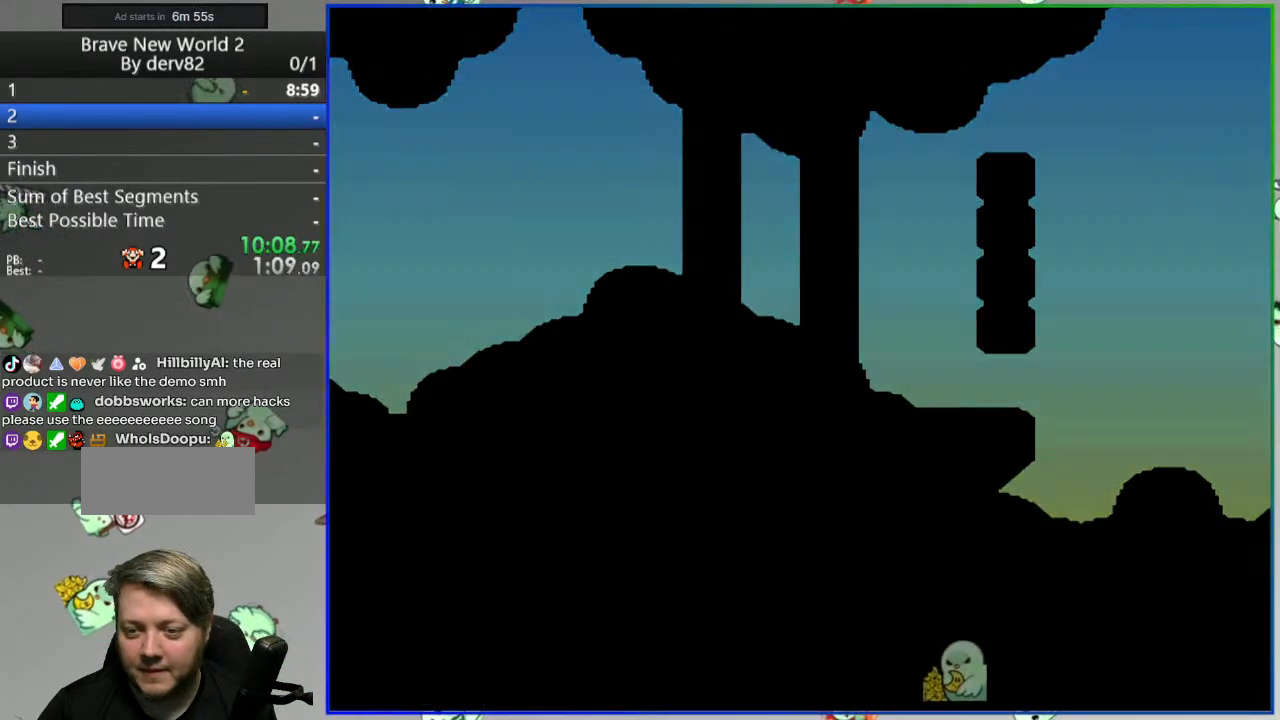
{"buttons": ["B"], "events": [[133, "B", "up"], [450, "B", "down"]]}
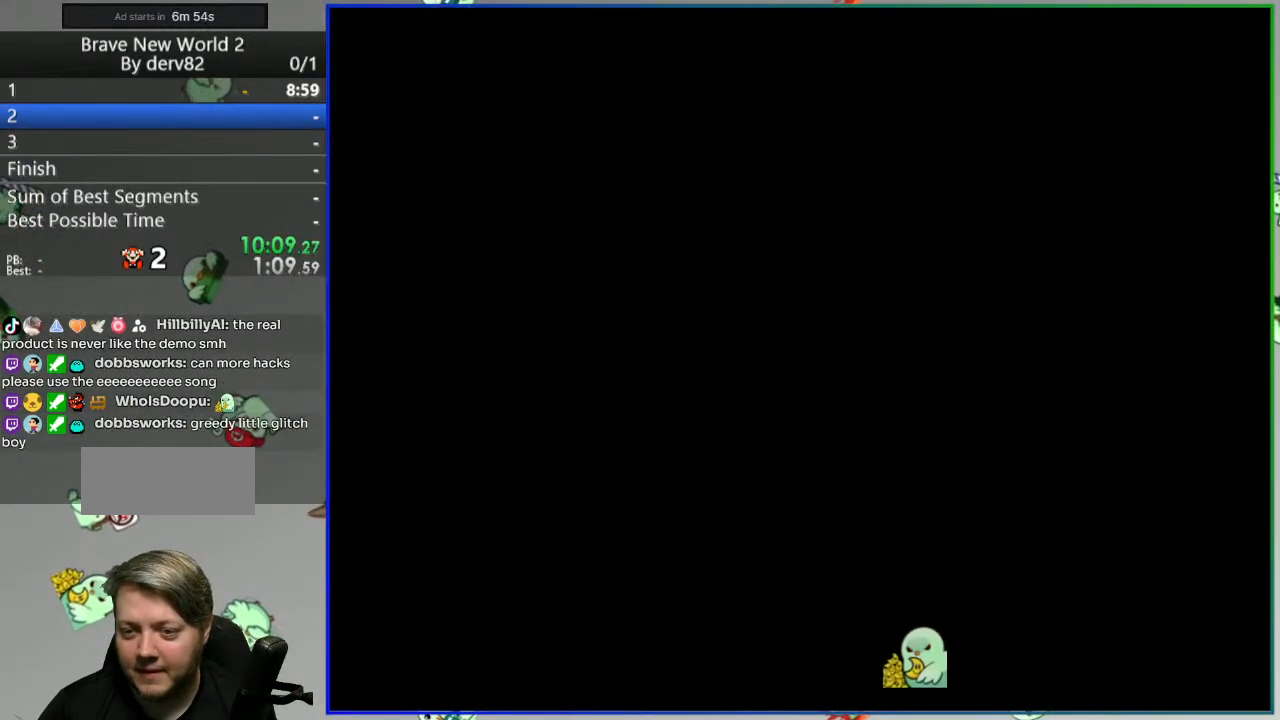
{"buttons": [], "events": [[100, "B", "up"]]}
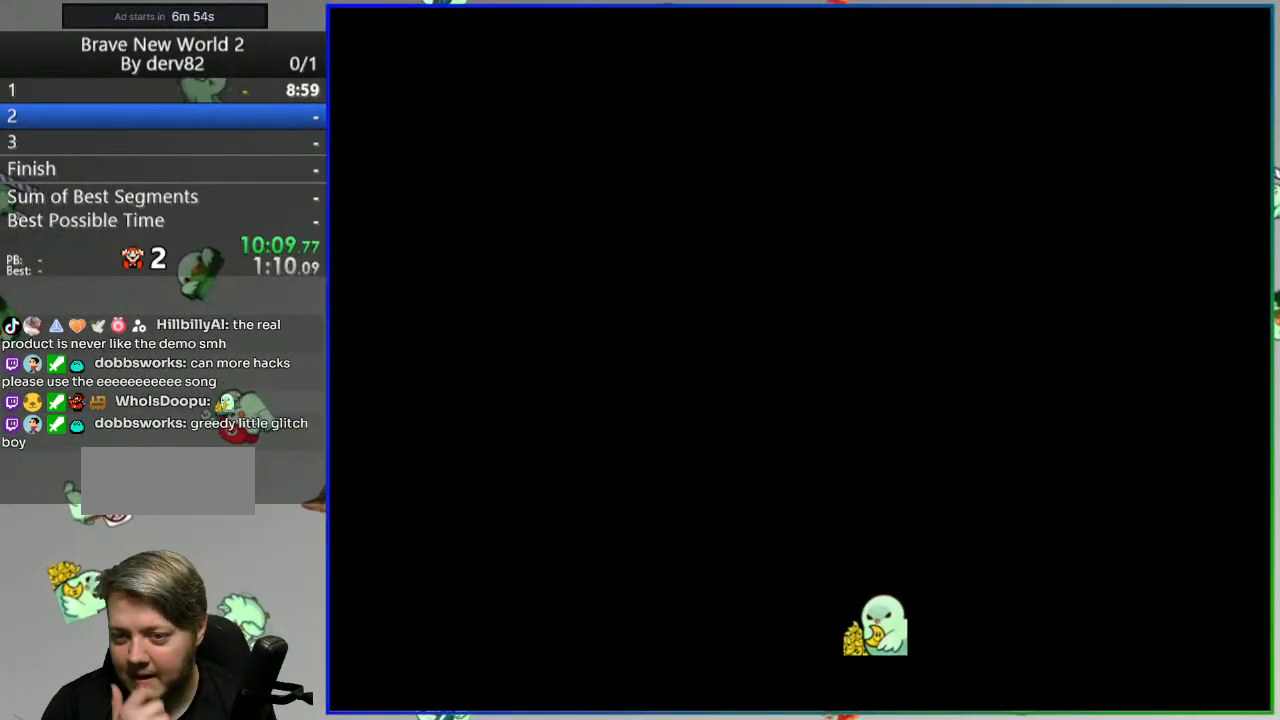
{"buttons": [], "events": []}
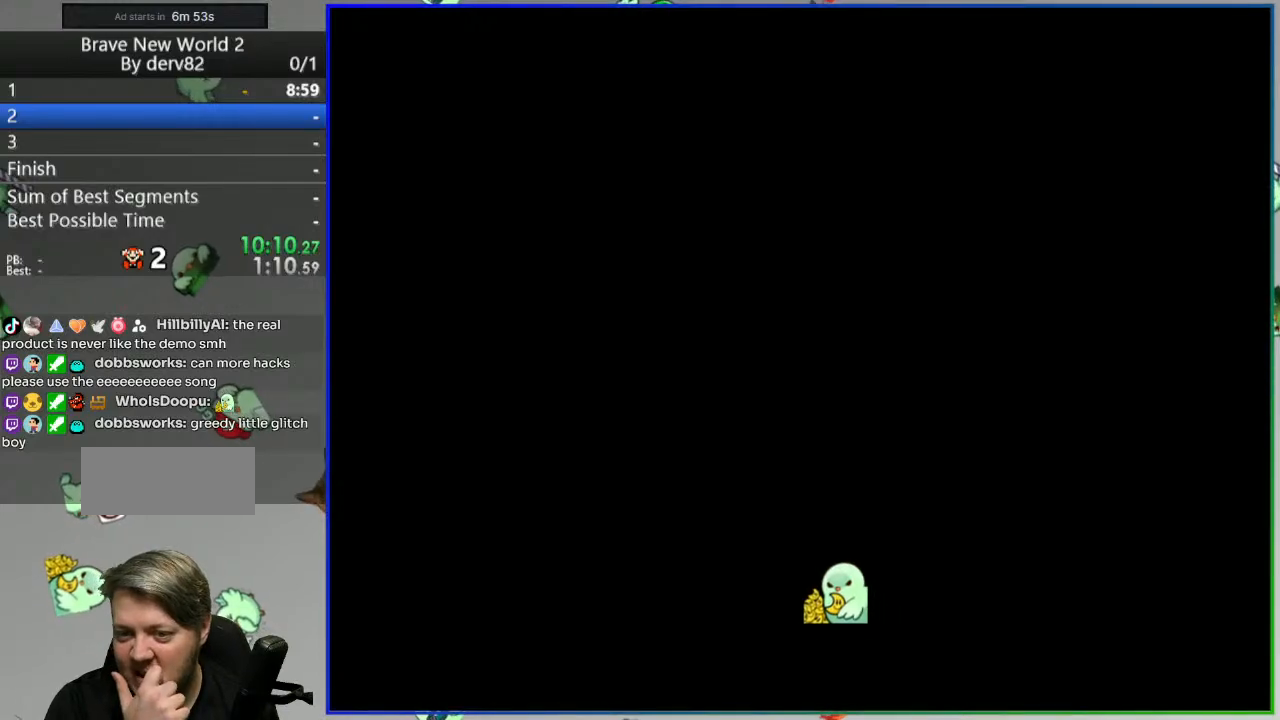
{"buttons": [], "events": []}
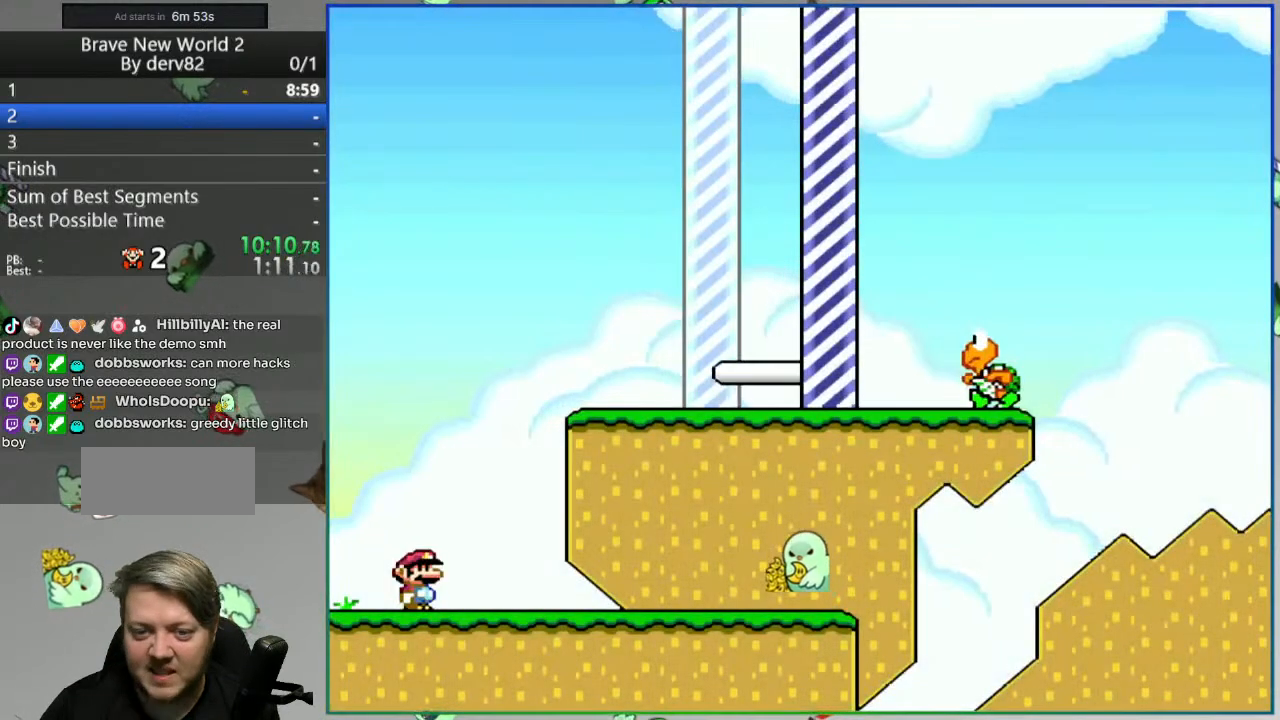
{"buttons": [], "events": []}
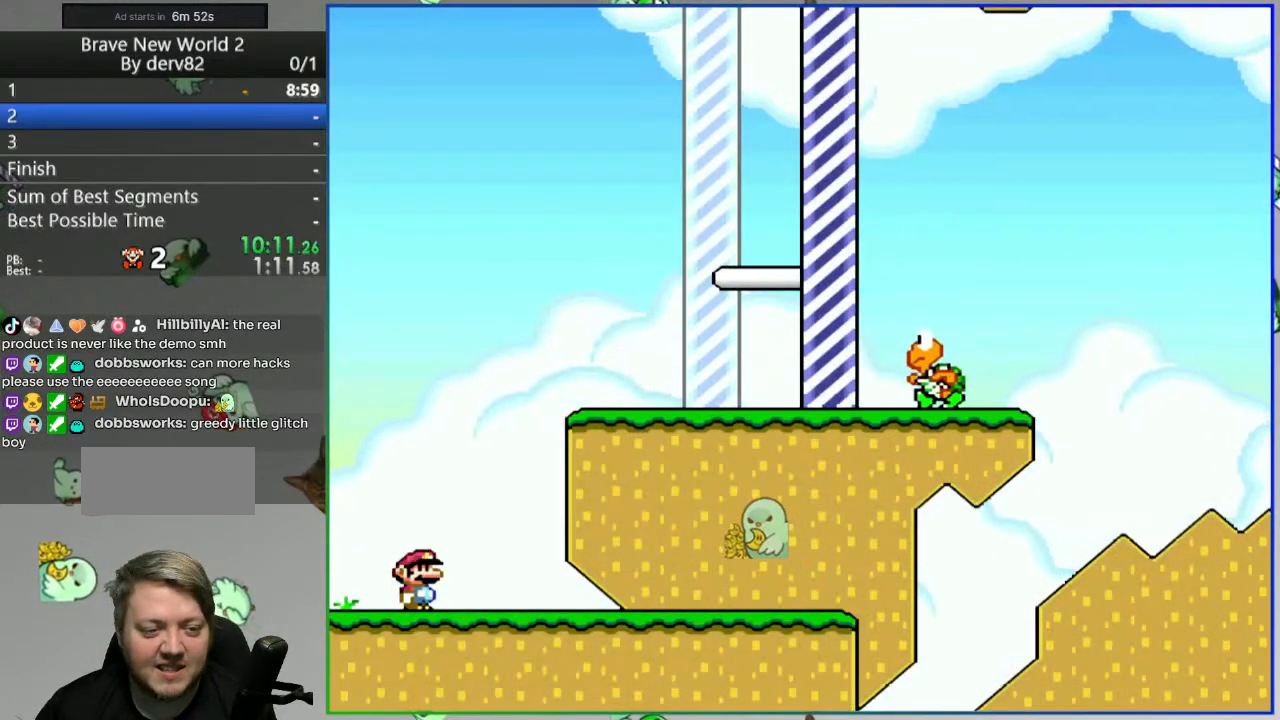
{"buttons": ["B", "Y", "DPAD_RIGHT"], "events": [[83, "DPAD_RIGHT", "down"], [83, "Y", "down"], [283, "B", "down"]]}
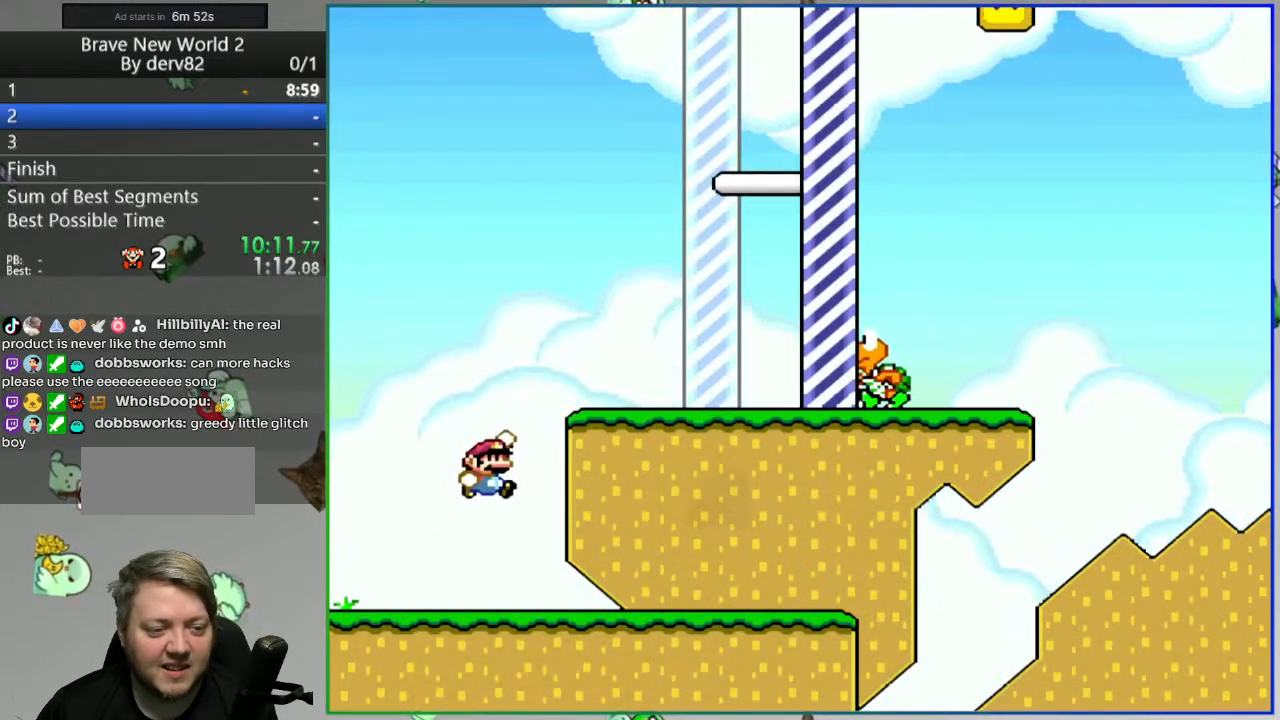
{"buttons": ["Y"], "events": [[100, "B", "up"], [100, "DPAD_RIGHT", "up"], [183, "DPAD_LEFT", "down"], [317, "DPAD_LEFT", "up"]]}
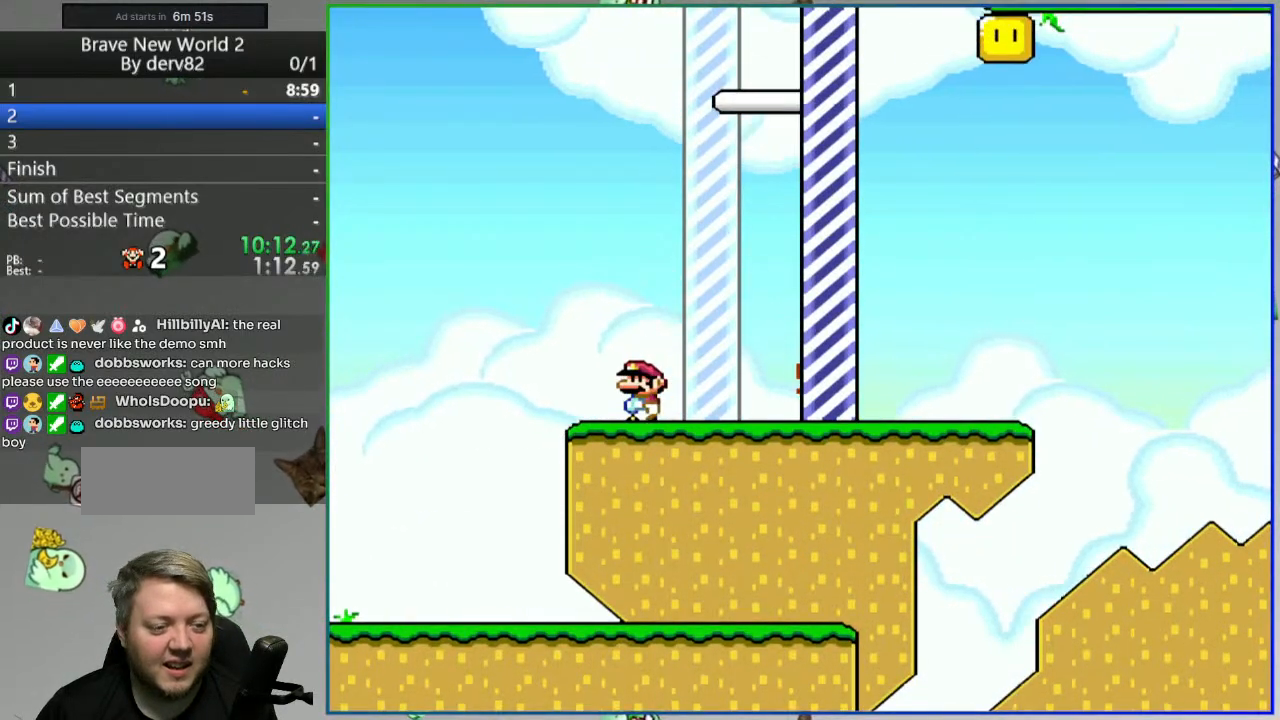
{"buttons": ["Y"], "events": []}
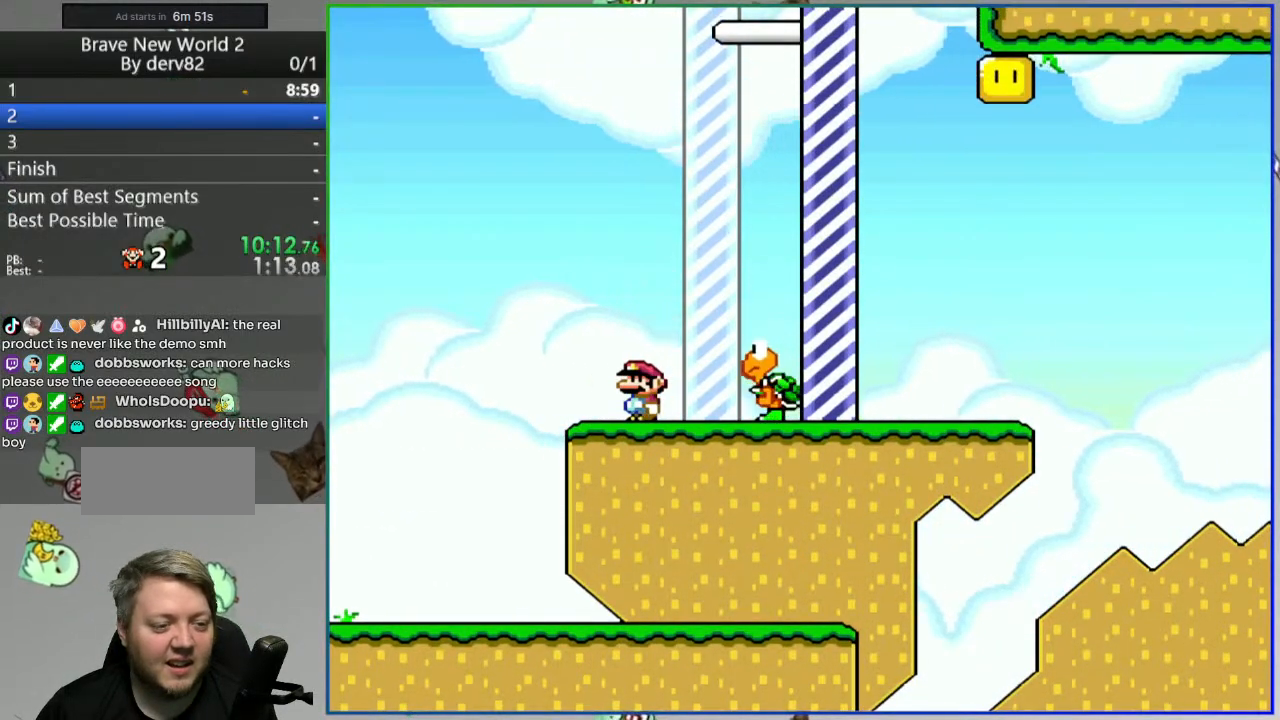
{"buttons": ["Y"], "events": [[283, "DPAD_LEFT", "down"], [483, "DPAD_LEFT", "up"]]}
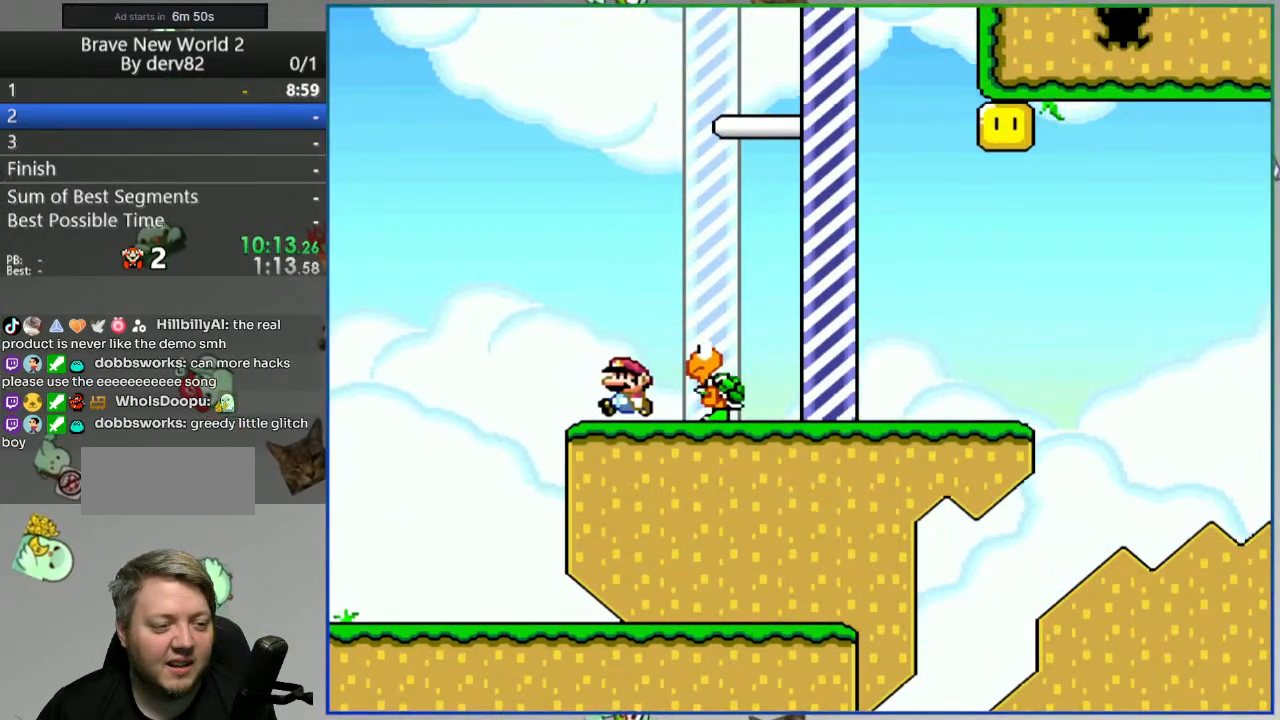
{"buttons": ["Y"], "events": [[17, "B", "down"], [83, "DPAD_RIGHT", "down"], [200, "DPAD_RIGHT", "up"], [450, "B", "up"]]}
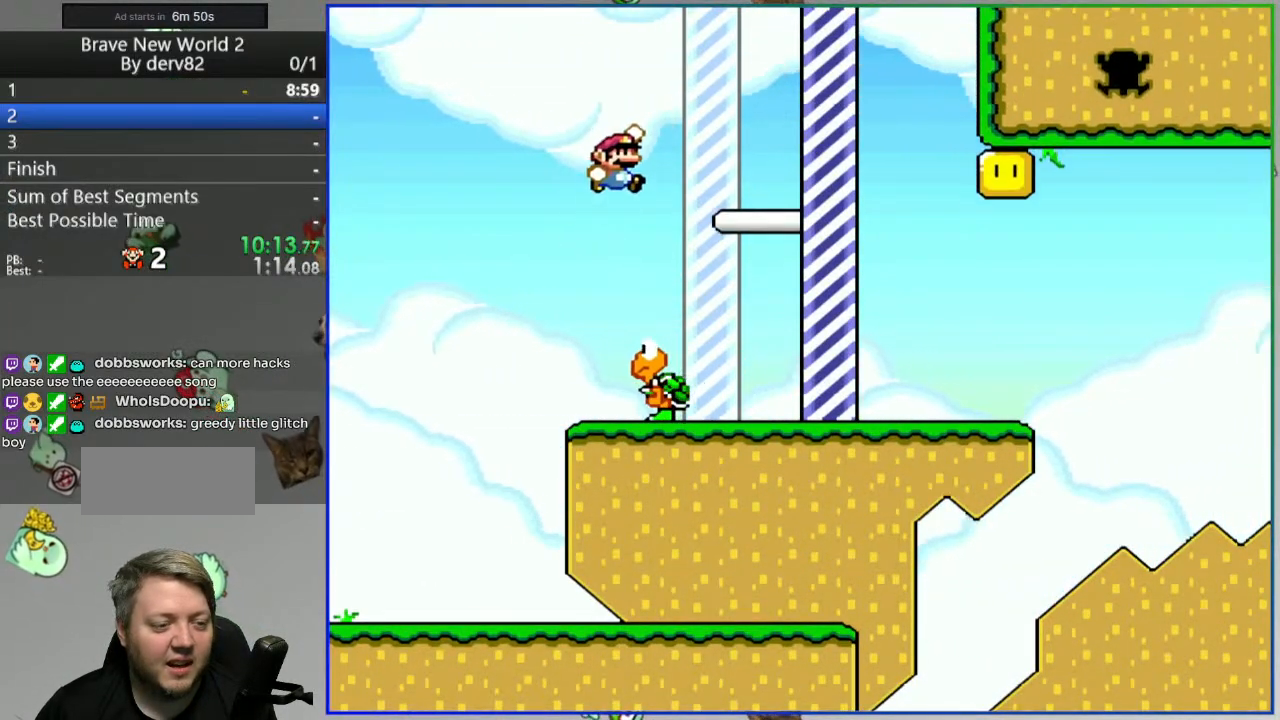
{"buttons": ["B", "Y", "DPAD_LEFT"], "events": [[133, "DPAD_LEFT", "down"], [233, "DPAD_LEFT", "up"], [250, "DPAD_RIGHT", "down"], [417, "DPAD_RIGHT", "up"], [450, "B", "down"], [467, "DPAD_LEFT", "down"]]}
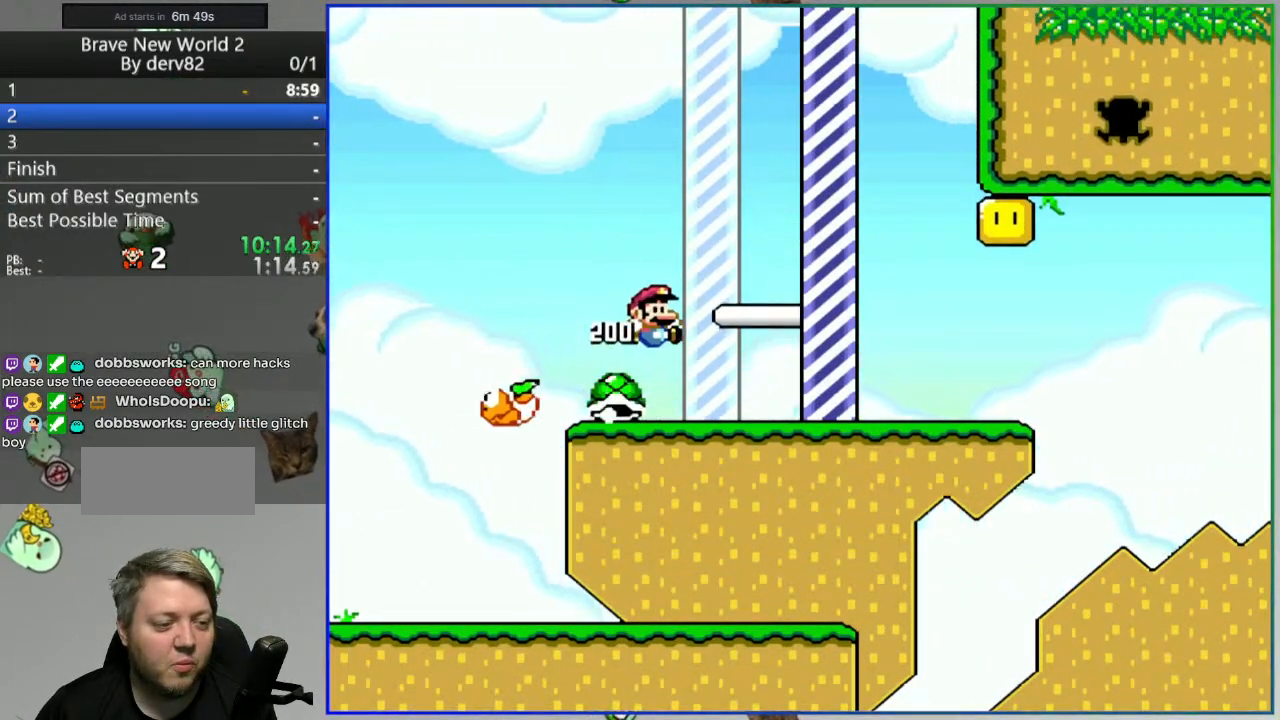
{"buttons": ["Y", "DPAD_RIGHT"], "events": [[183, "B", "up"], [400, "DPAD_LEFT", "up"], [433, "DPAD_RIGHT", "down"]]}
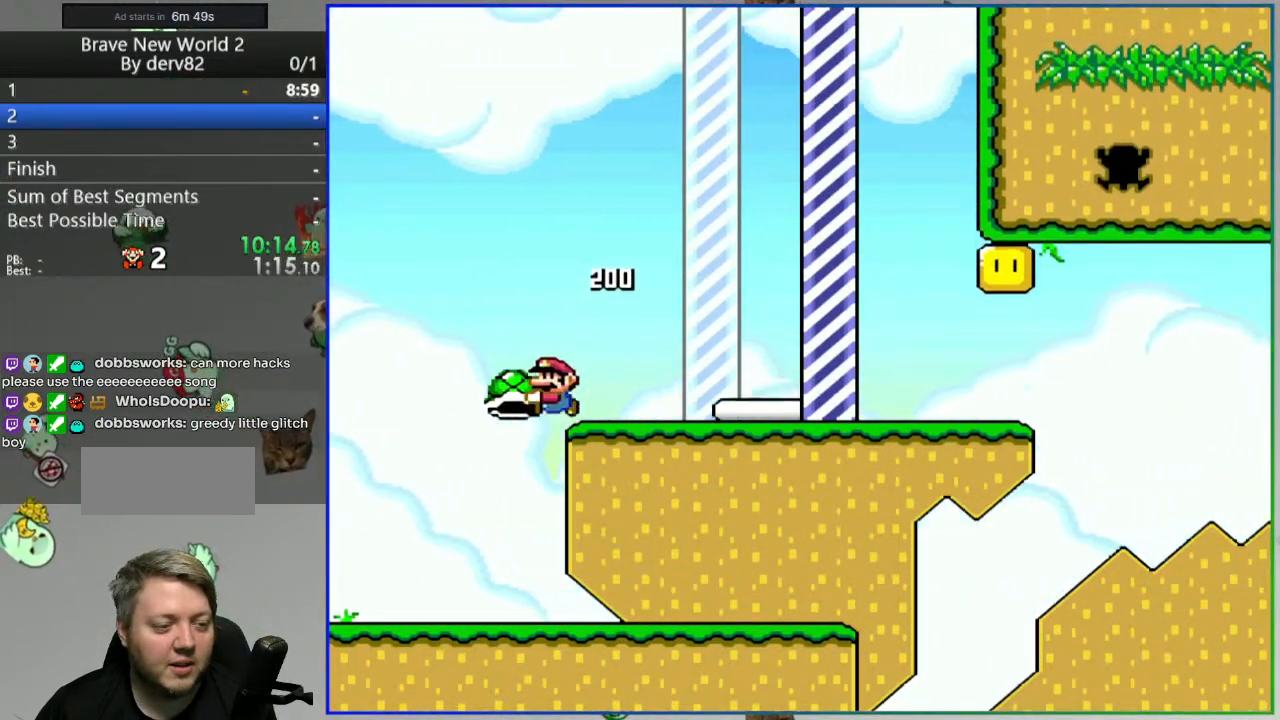
{"buttons": ["Y", "DPAD_RIGHT"], "events": []}
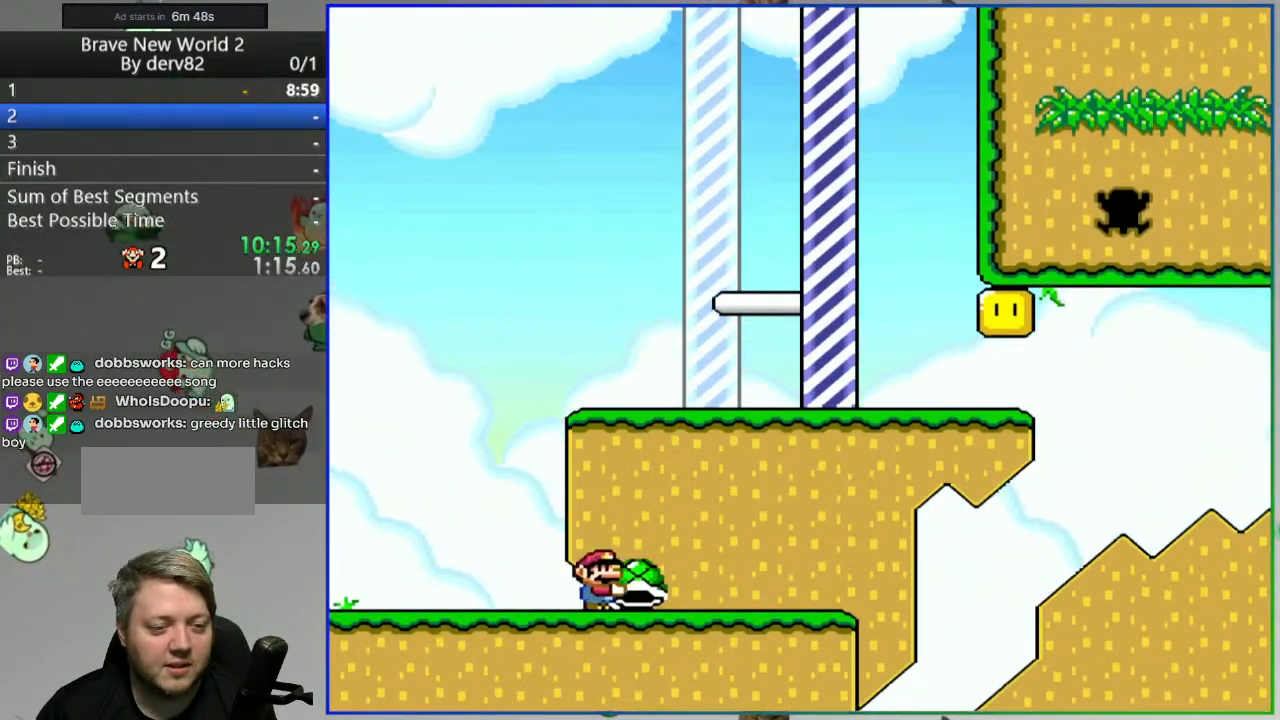
{"buttons": ["B", "Y", "DPAD_LEFT"], "events": [[283, "B", "down"], [433, "DPAD_RIGHT", "up"], [467, "DPAD_LEFT", "down"]]}
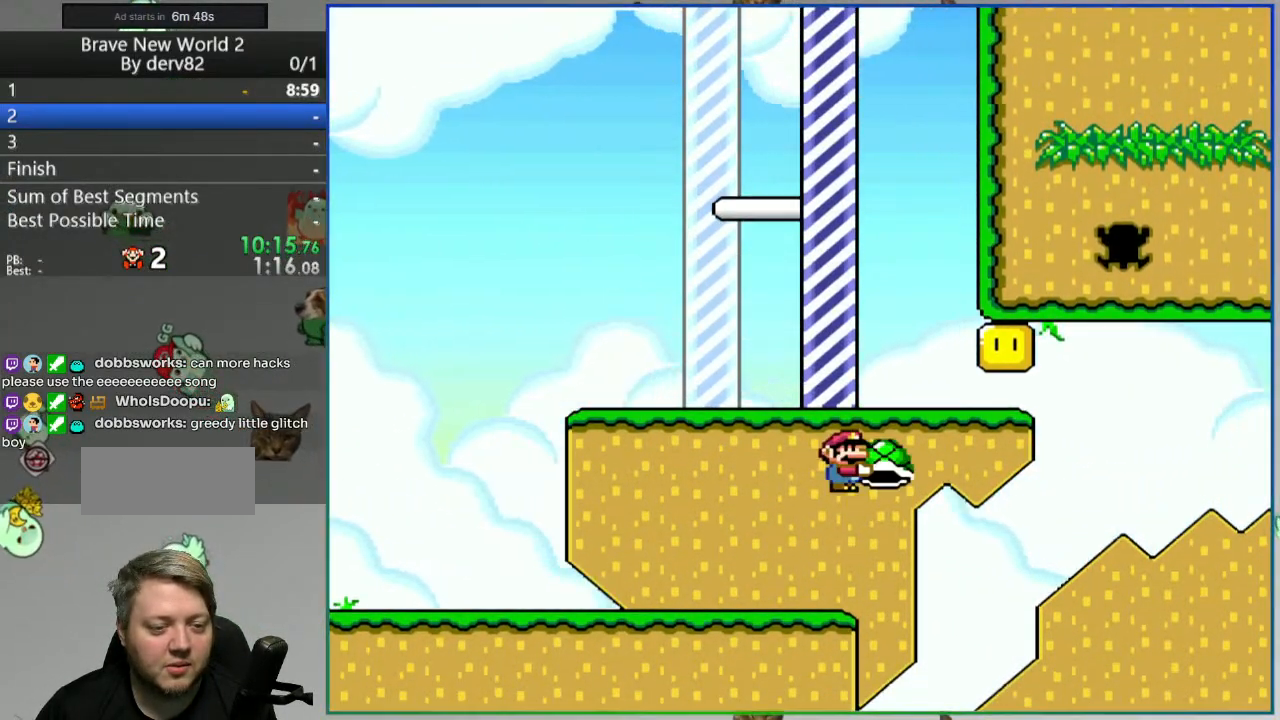
{"buttons": ["Y"], "events": [[50, "B", "up"], [117, "DPAD_LEFT", "up"], [133, "DPAD_LEFT", "down"], [150, "DPAD_LEFT", "up"], [183, "DPAD_RIGHT", "down"], [317, "DPAD_RIGHT", "up"]]}
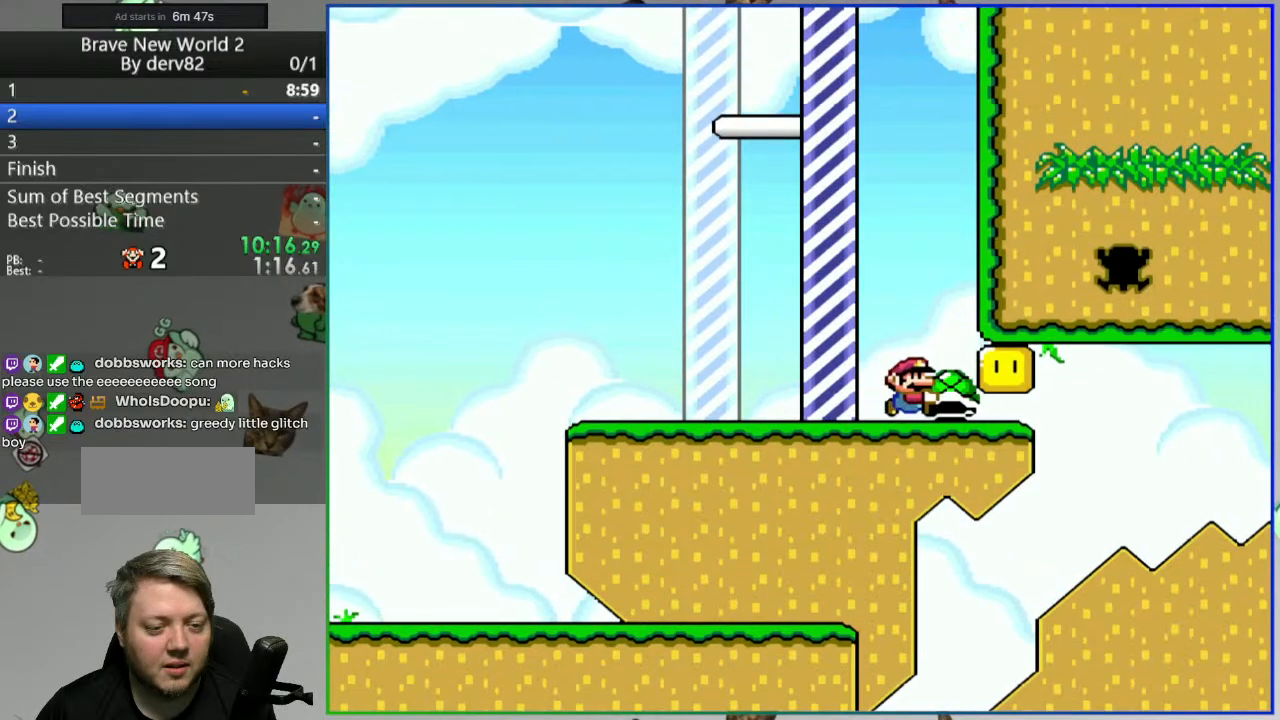
{"buttons": ["Y", "DPAD_UP"], "events": [[150, "DPAD_RIGHT", "down"], [267, "DPAD_RIGHT", "up"], [500, "DPAD_UP", "down"]]}
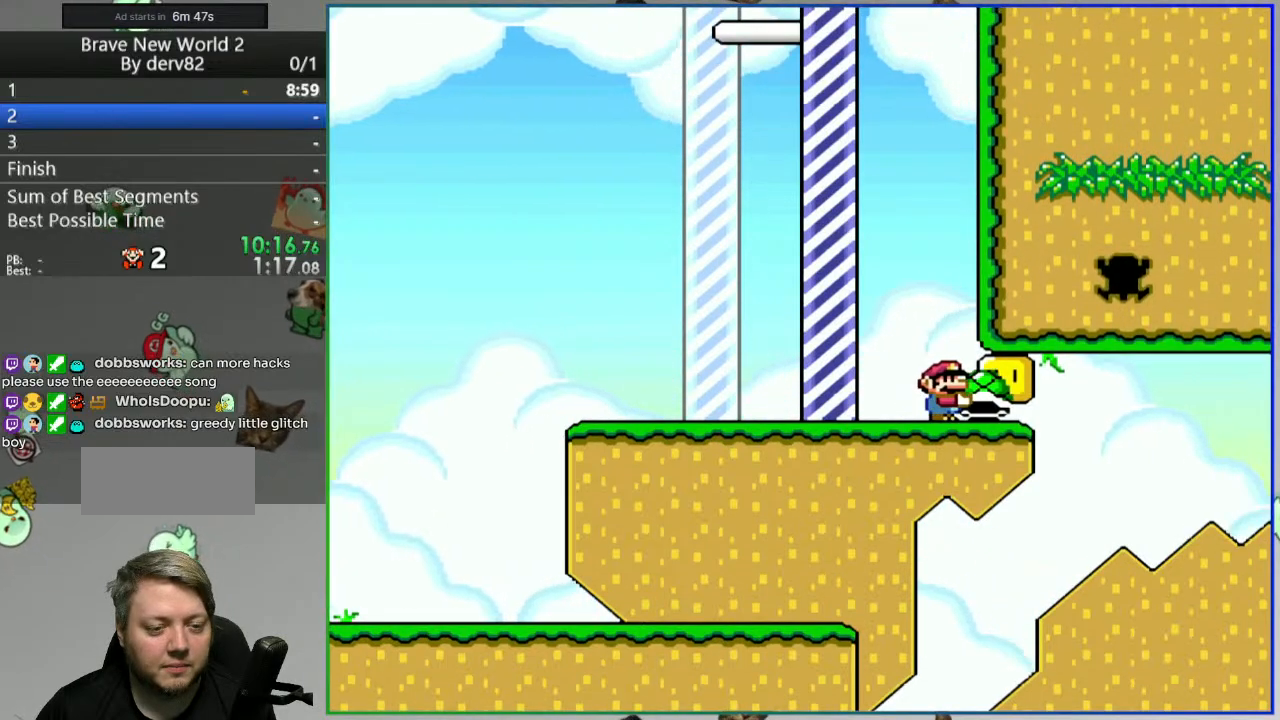
{"buttons": ["Y", "DPAD_UP"], "events": [[83, "Y", "up"], [150, "Y", "down"]]}
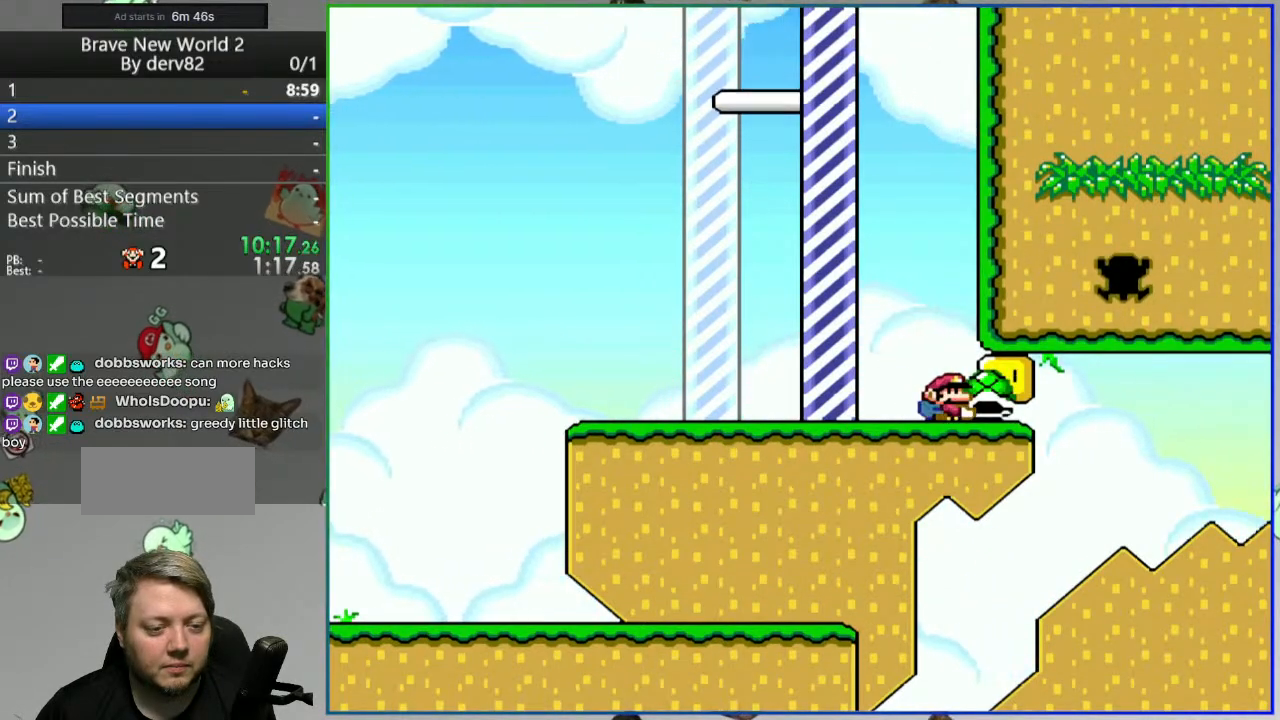
{"buttons": ["Y", "DPAD_UP"], "events": [[200, "Y", "up"], [283, "Y", "down"]]}
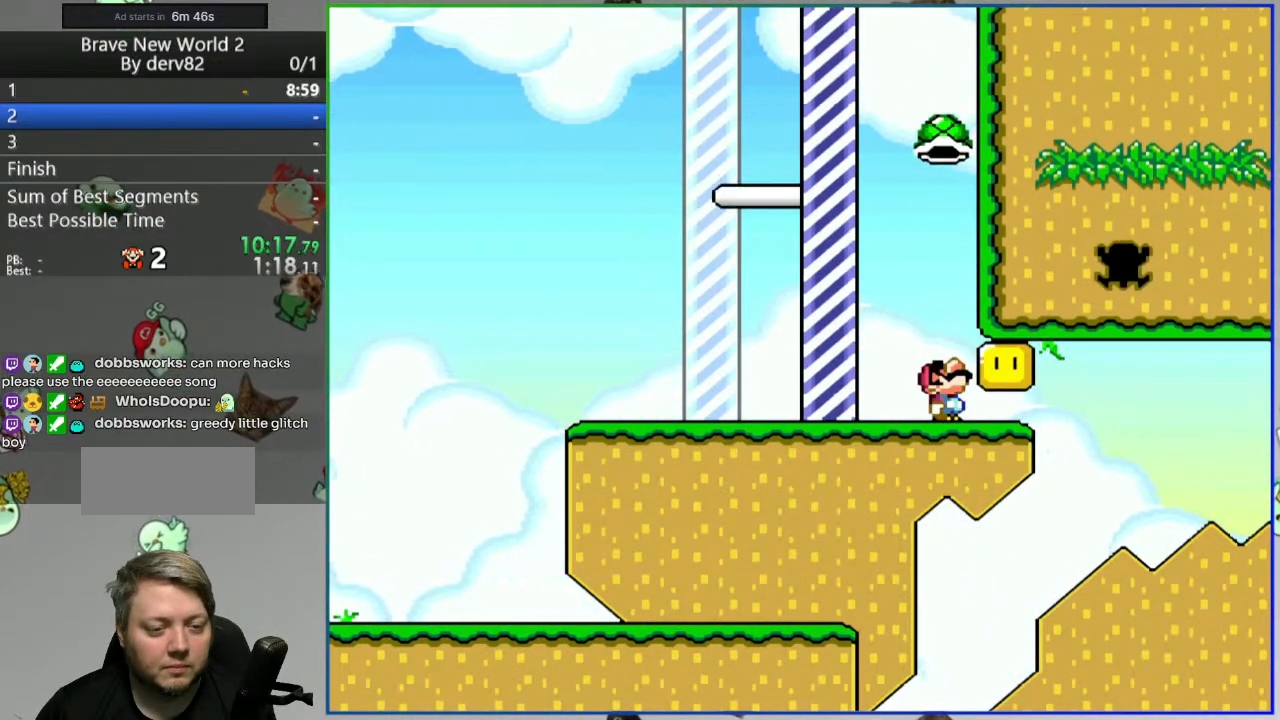
{"buttons": ["Y", "DPAD_LEFT"], "events": [[317, "DPAD_UP", "up"], [433, "DPAD_LEFT", "down"]]}
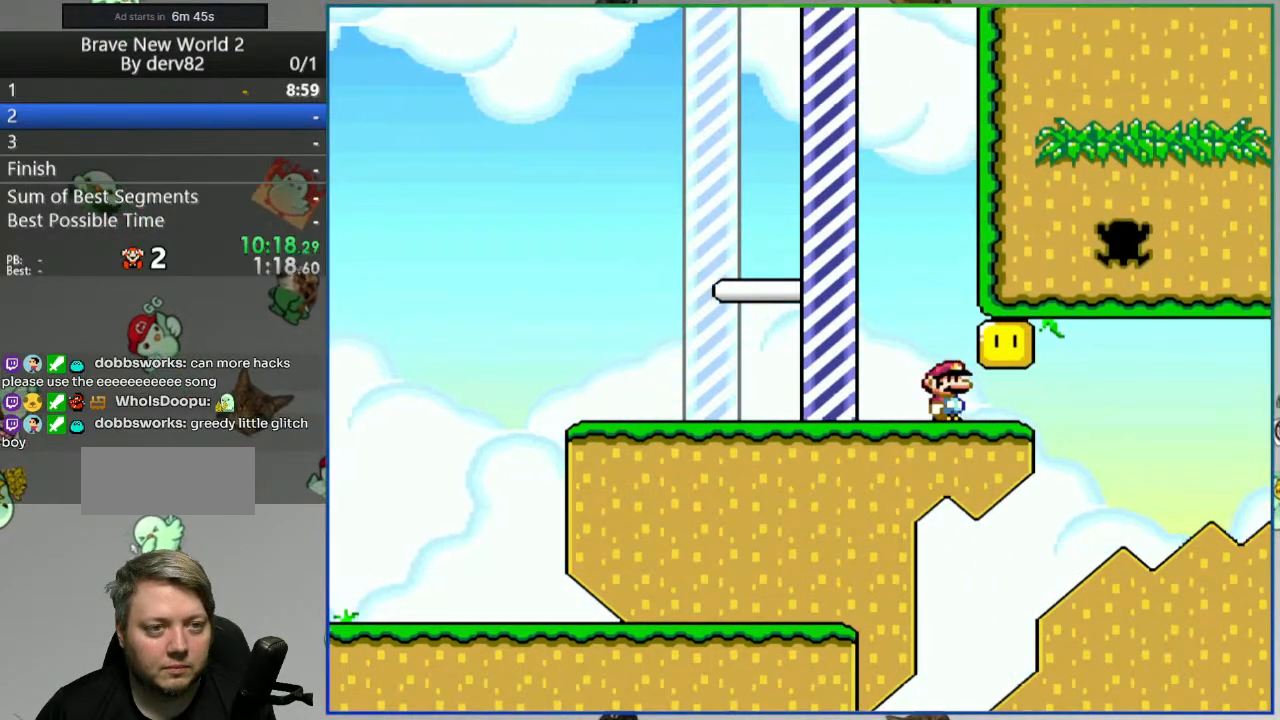
{"buttons": ["Y", "DPAD_RIGHT"], "events": [[50, "DPAD_LEFT", "up"], [133, "DPAD_RIGHT", "down"], [233, "DPAD_RIGHT", "up"], [500, "DPAD_RIGHT", "down"]]}